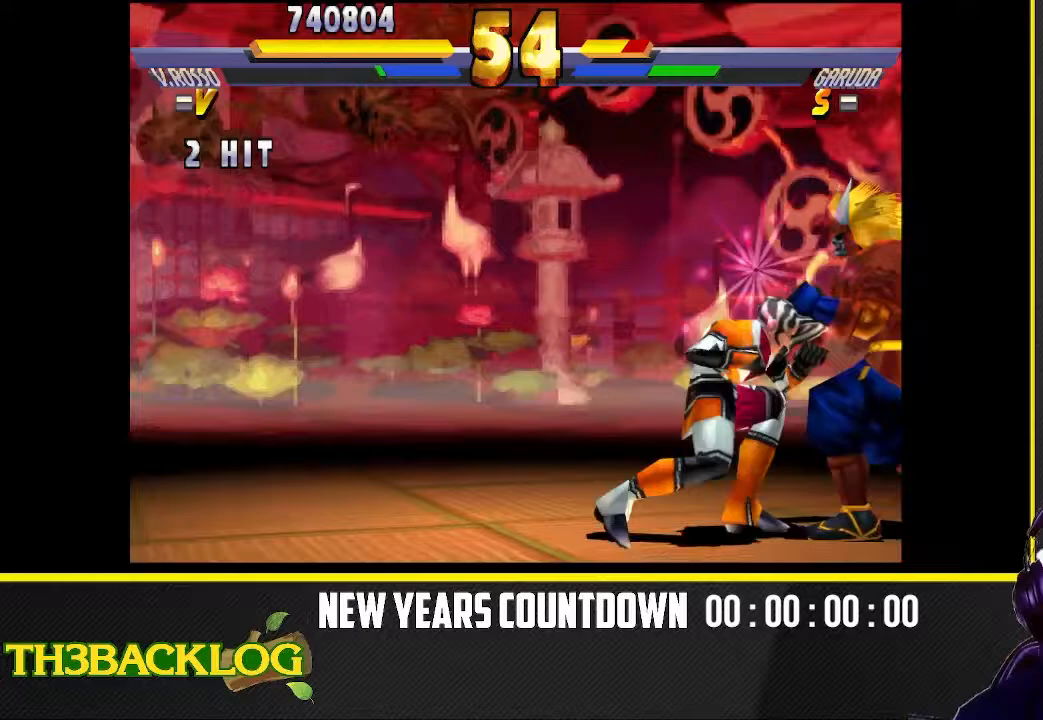
Gameplay with a controller (arcade stick); each line is a JSON object with the inputs held at the frame after it (dt_ms = milliseconds from this image to that frame). "events" lists button and stick changes between this image and that frame as [ms after this image, input, new state], when the widget could be followed in between. Not read: L3 R3.
{"dt_ms": 500, "buttons": ["R2"], "left_stick": "down-right", "events": [[50, "TRIANGLE", "up"], [150, "left_stick", "down"], [183, "R2", "down"], [283, "R2", "up"], [300, "left_stick", "right"], [333, "R2", "down"], [383, "left_stick", "down"], [400, "R2", "up"], [483, "left_stick", "down-right"], [500, "R2", "down"]]}
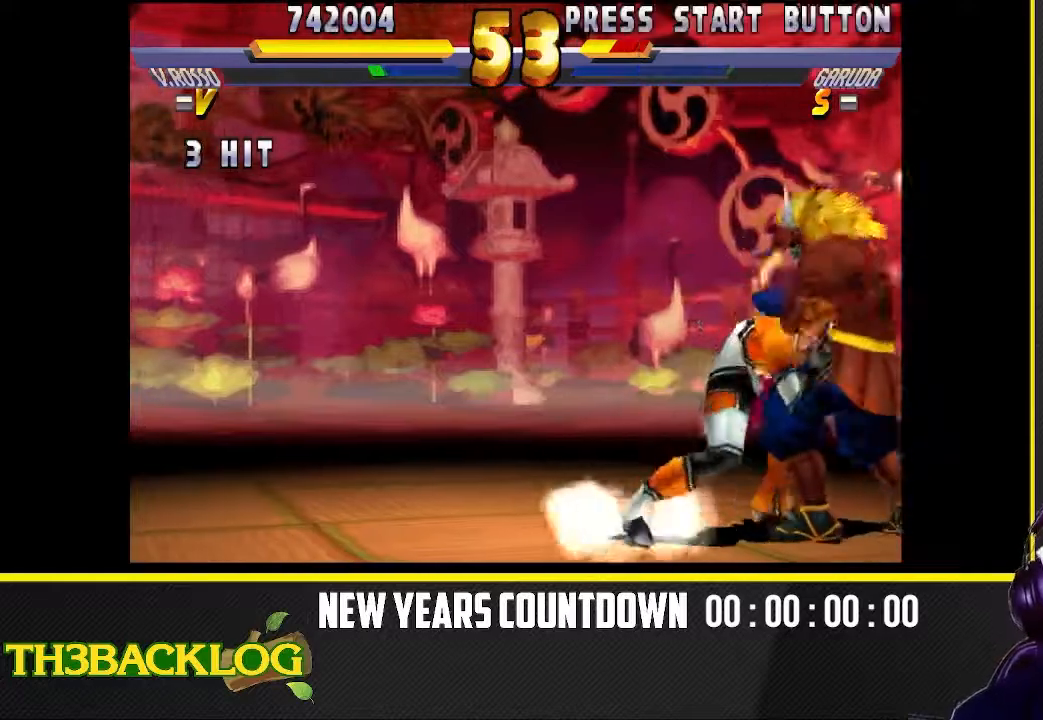
{"dt_ms": 500, "buttons": [], "left_stick": "down-left", "events": [[33, "left_stick", "right"], [67, "R2", "up"], [167, "R2", "down"], [250, "R2", "up"], [383, "TRIANGLE", "down"], [383, "left_stick", "down"], [467, "TRIANGLE", "up"], [467, "left_stick", "down-left"]]}
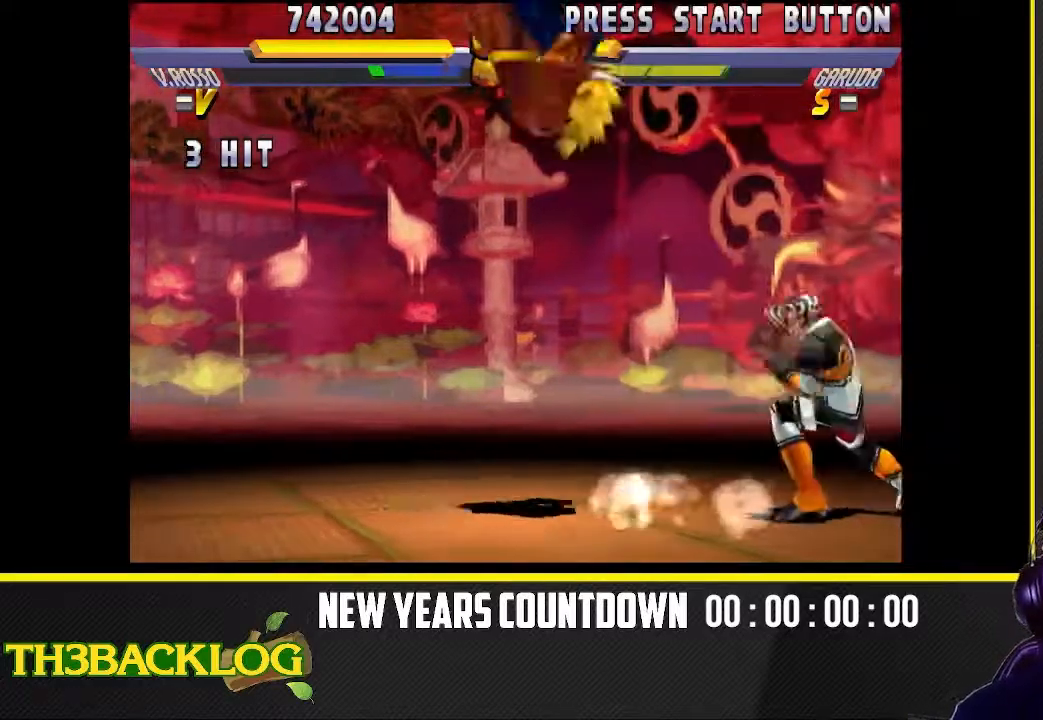
{"dt_ms": 500, "buttons": [], "left_stick": "up-left", "events": [[117, "left_stick", "up-left"]]}
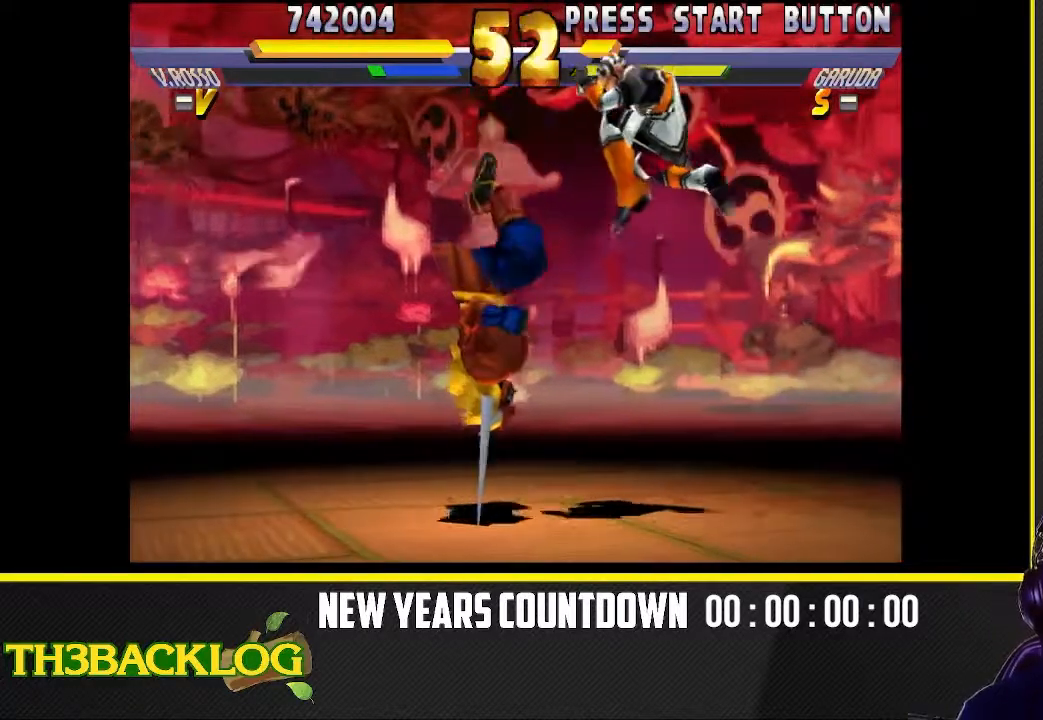
{"dt_ms": 500, "buttons": [], "left_stick": "down-left", "events": [[17, "left_stick", "center"], [183, "left_stick", "down-right"], [450, "left_stick", "down-left"]]}
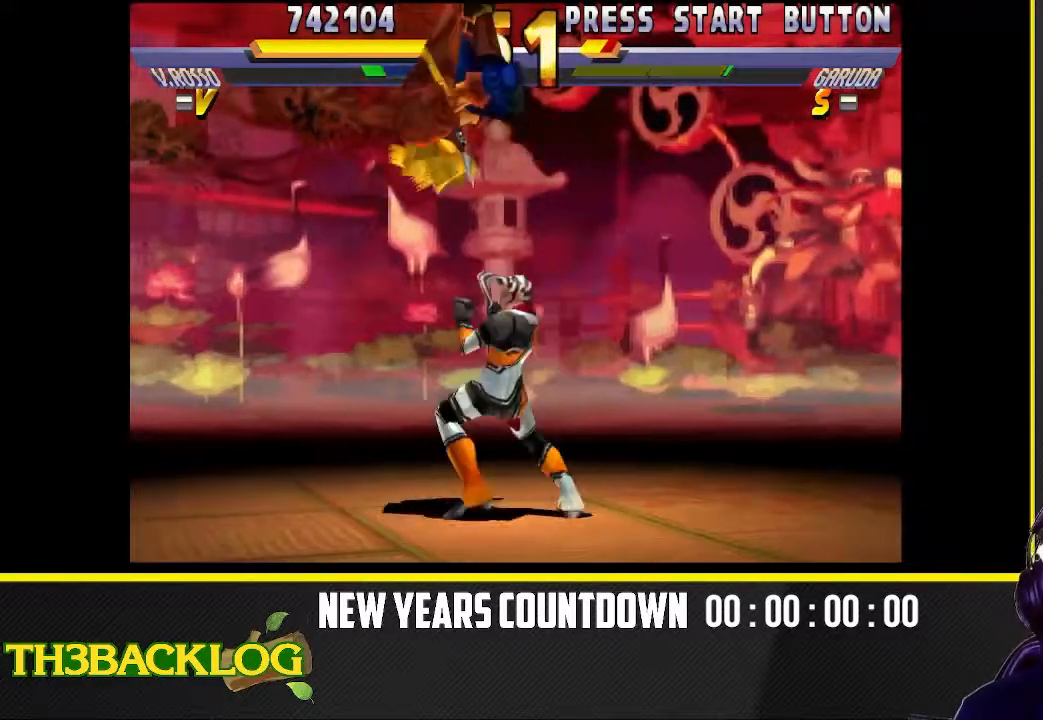
{"dt_ms": 500, "buttons": [], "left_stick": "up-left", "events": [[33, "left_stick", "left"], [217, "left_stick", "up-left"]]}
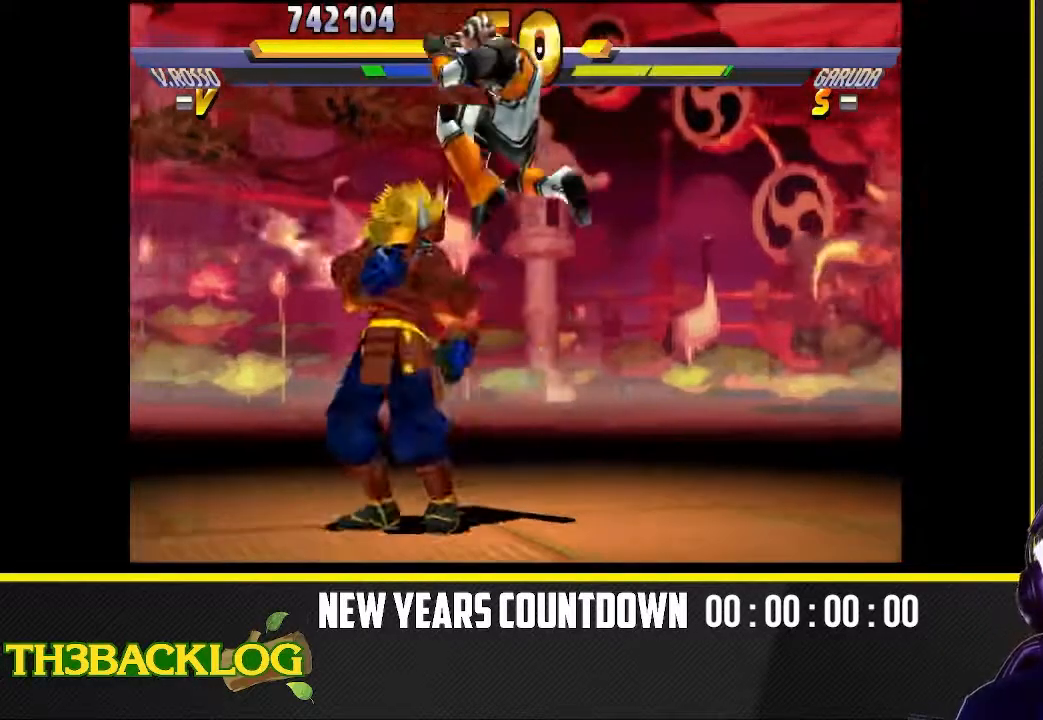
{"dt_ms": 1000, "buttons": ["TRIANGLE"], "left_stick": "down"}